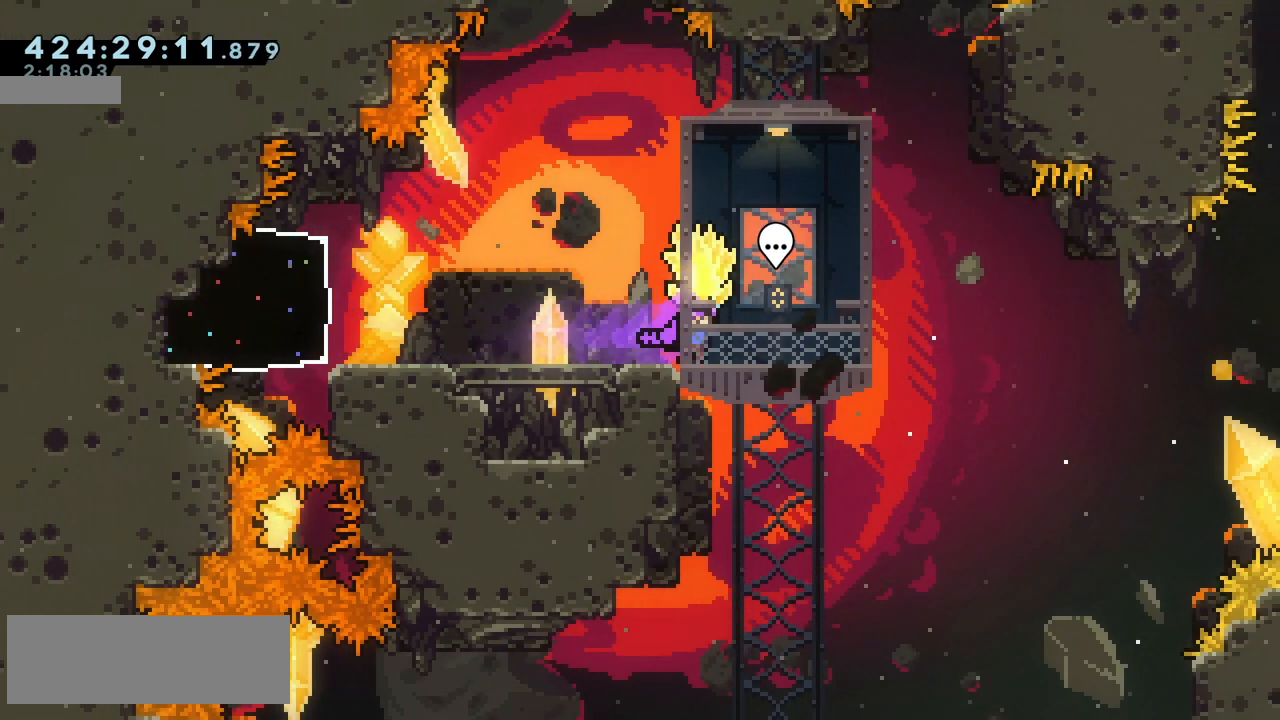
Gameplay with keyboard; each line is a JSON object with the keys held at the frame after it. "events" lists presses ("down") and releases ("up") of "climb", "climb2", "dash", "demo", "down", "grab", "jump", "jump2", "left", "pause", "right" and "up" between this image and that frame as [ms after this image, input, new state], when the widget could be followed in between. No other keys are recorded. Mouse input is not recorded. Key names are as the overlay labels them; some are game actions (e.g. jump) rather than physical keys.
{"keys": ["grab"], "events": [[250, "right", "up"]]}
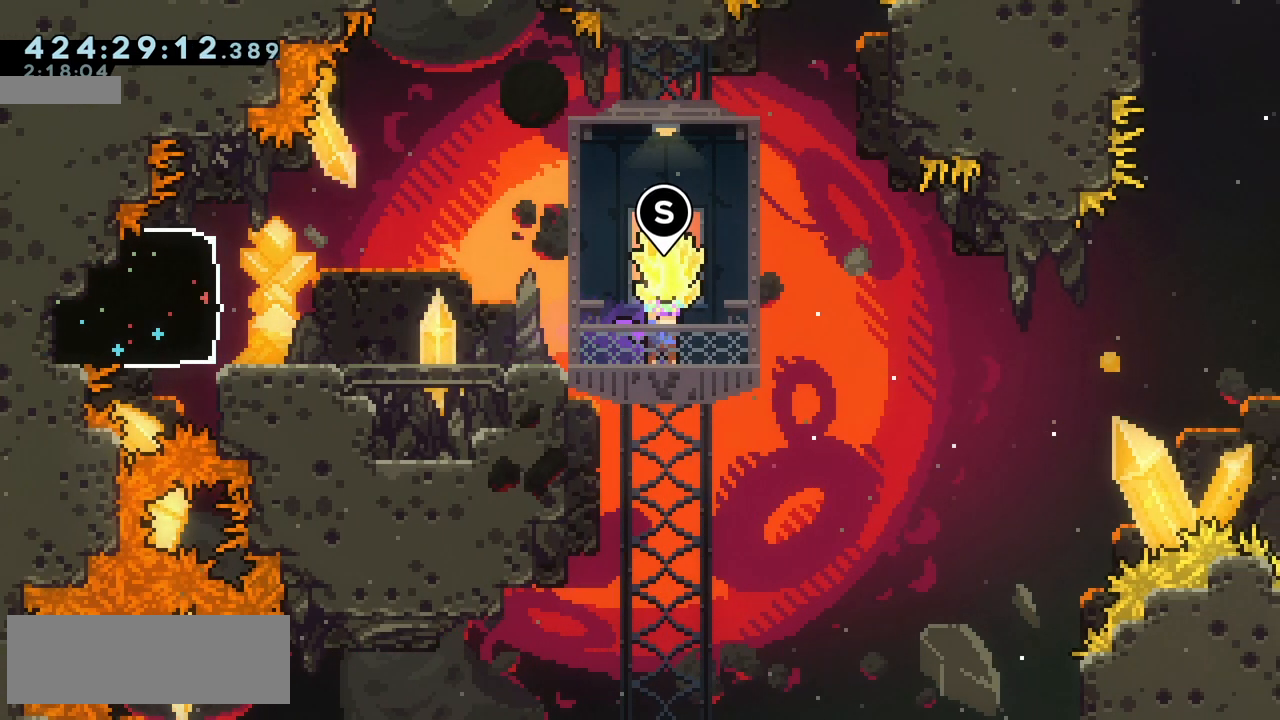
{"keys": ["down", "grab"], "events": [[300, "down", "down"]]}
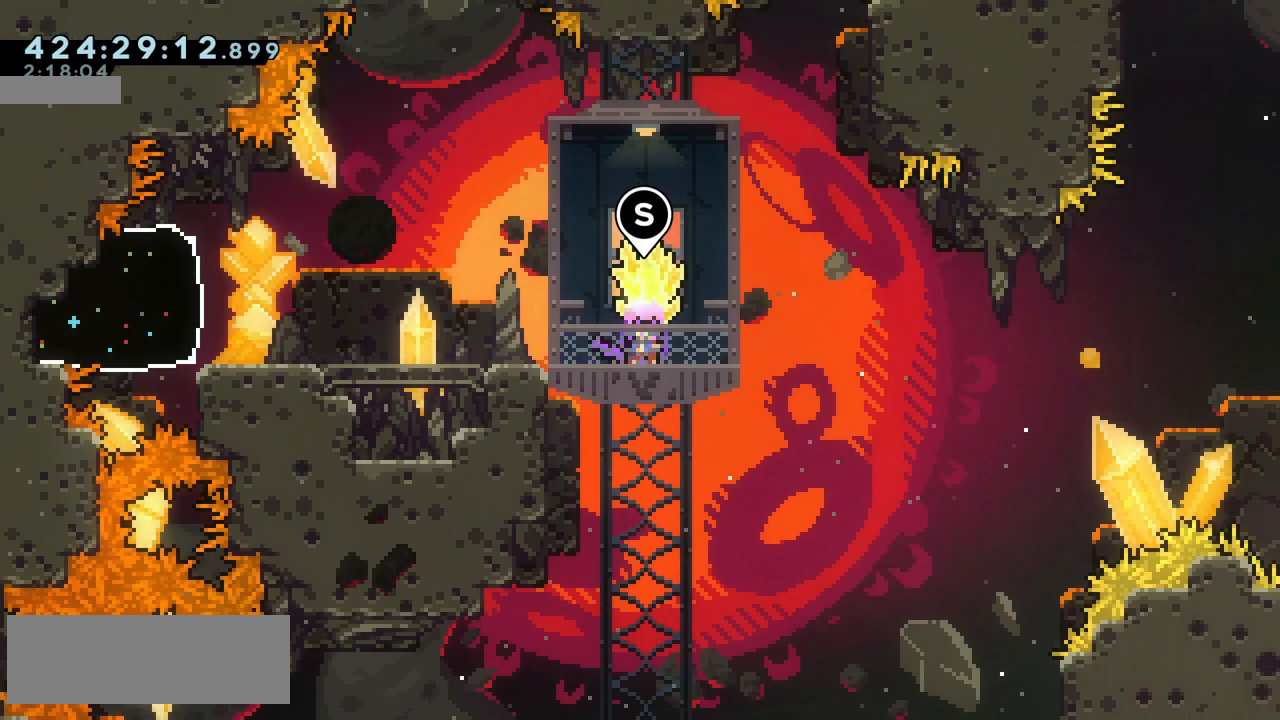
{"keys": [], "events": [[17, "grab", "up"], [367, "down", "up"]]}
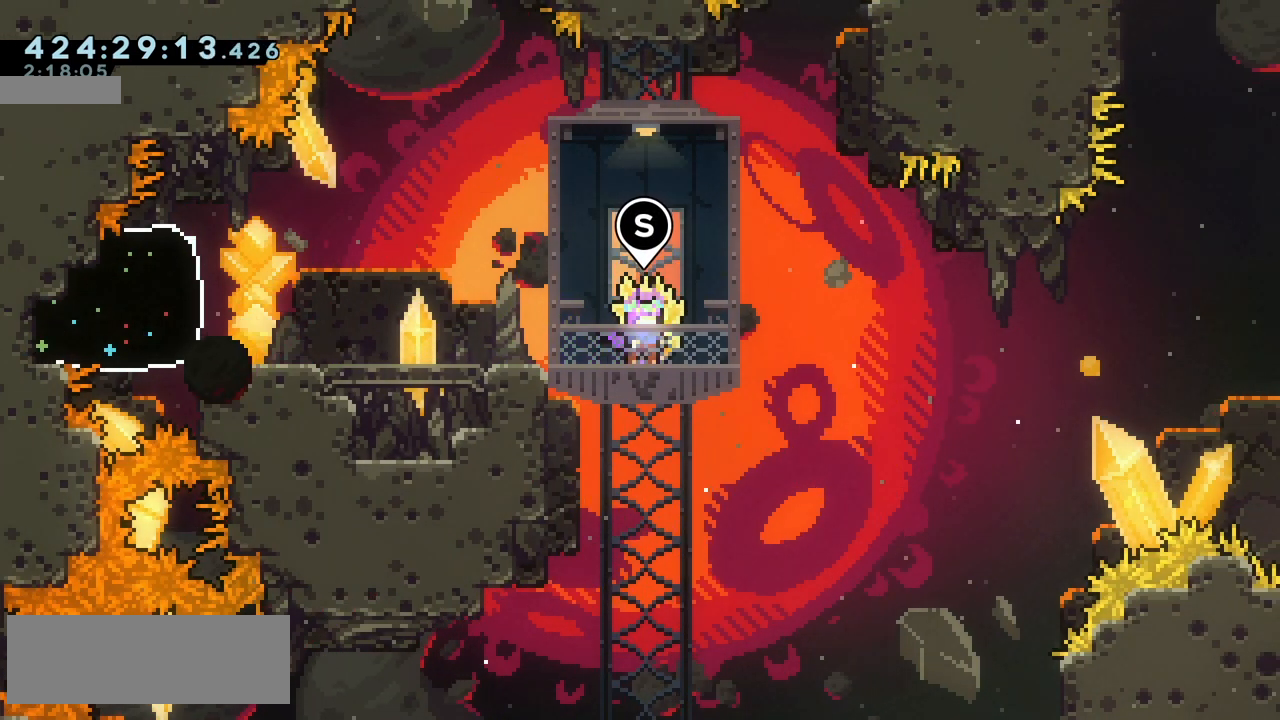
{"keys": [], "events": [[200, "right", "down"], [500, "right", "up"]]}
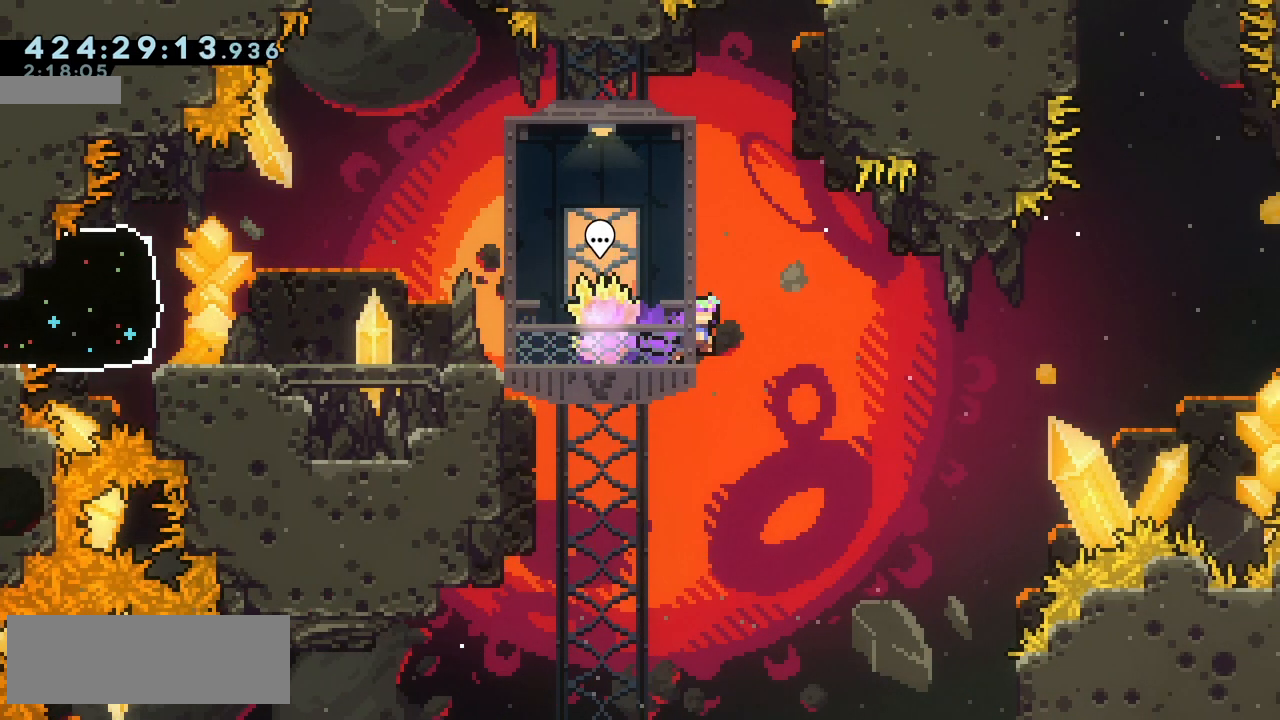
{"keys": [], "events": []}
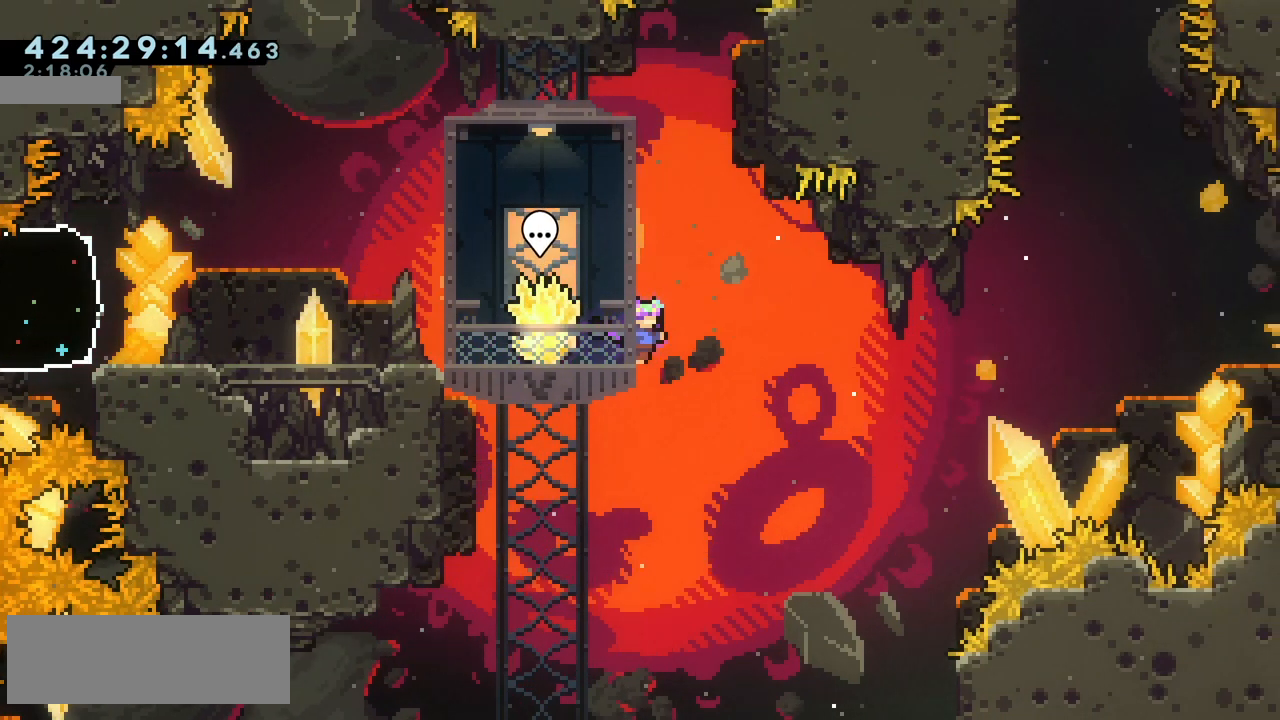
{"keys": ["jump2", "right"], "events": [[450, "jump2", "down"], [450, "right", "down"]]}
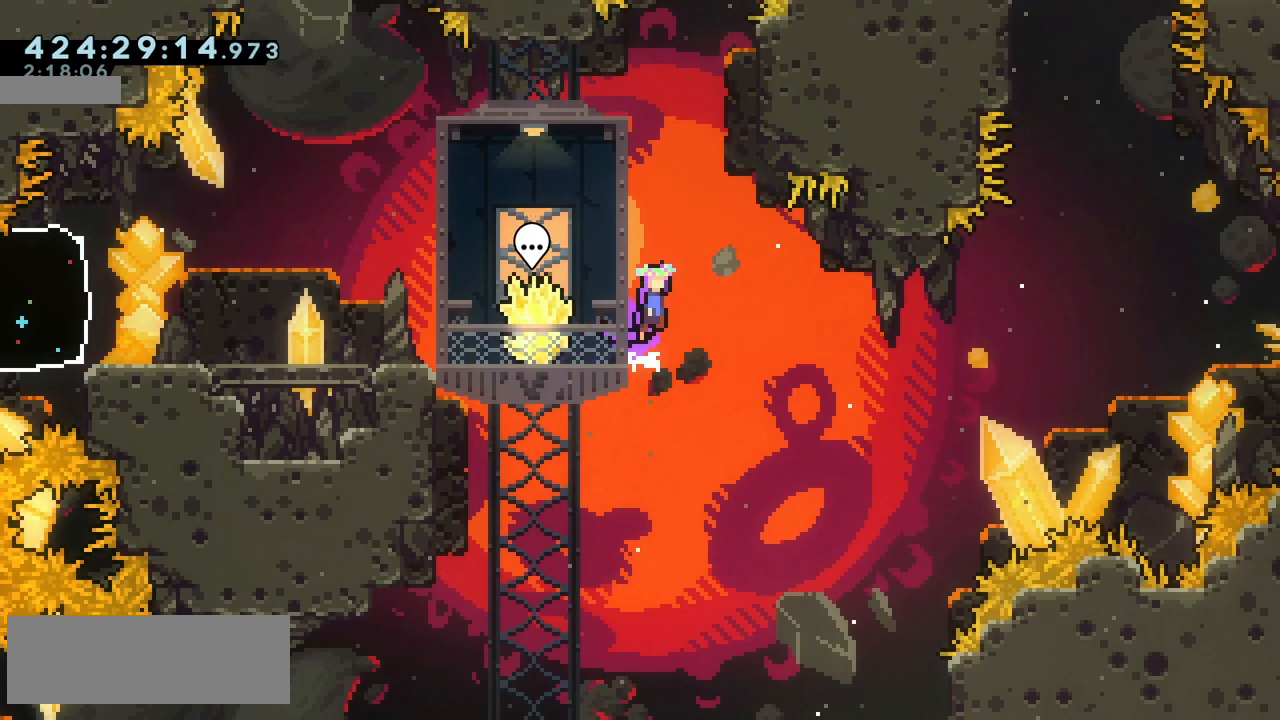
{"keys": [], "events": [[250, "right", "up"], [350, "jump2", "up"]]}
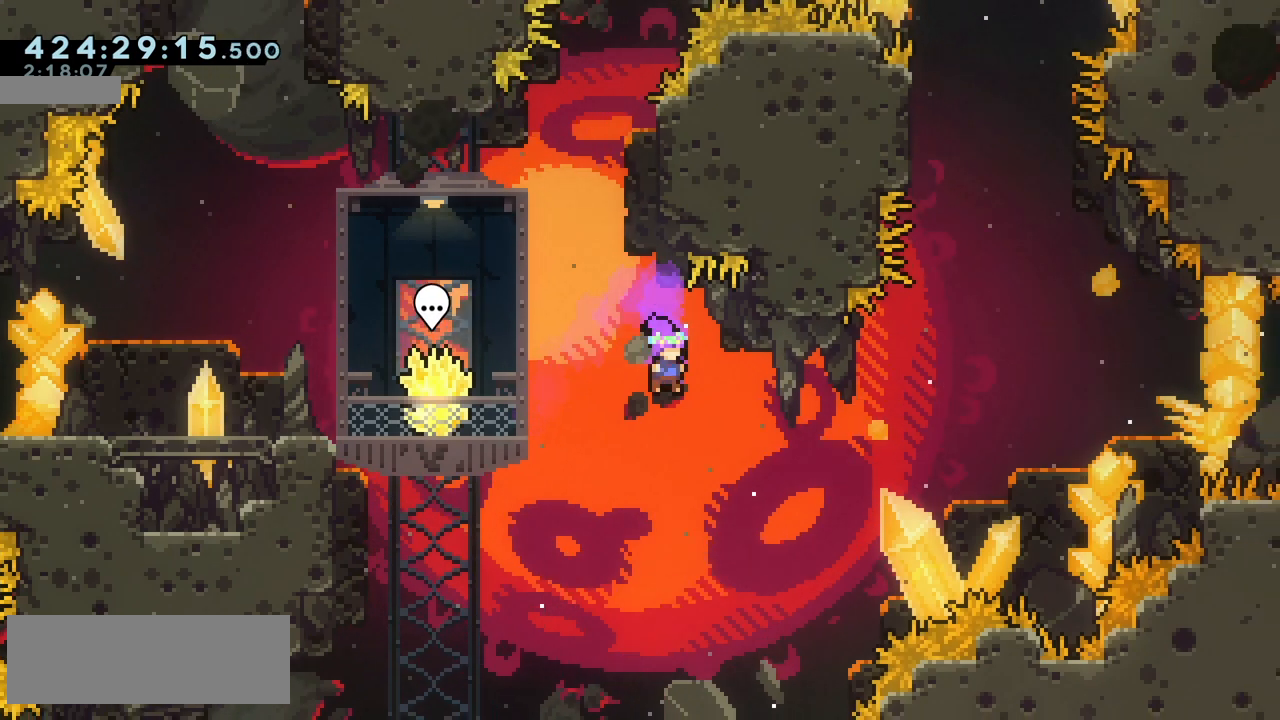
{"keys": ["left"], "events": [[50, "left", "down"], [50, "up", "down"], [83, "dash", "down"], [250, "dash", "up"], [383, "up", "up"]]}
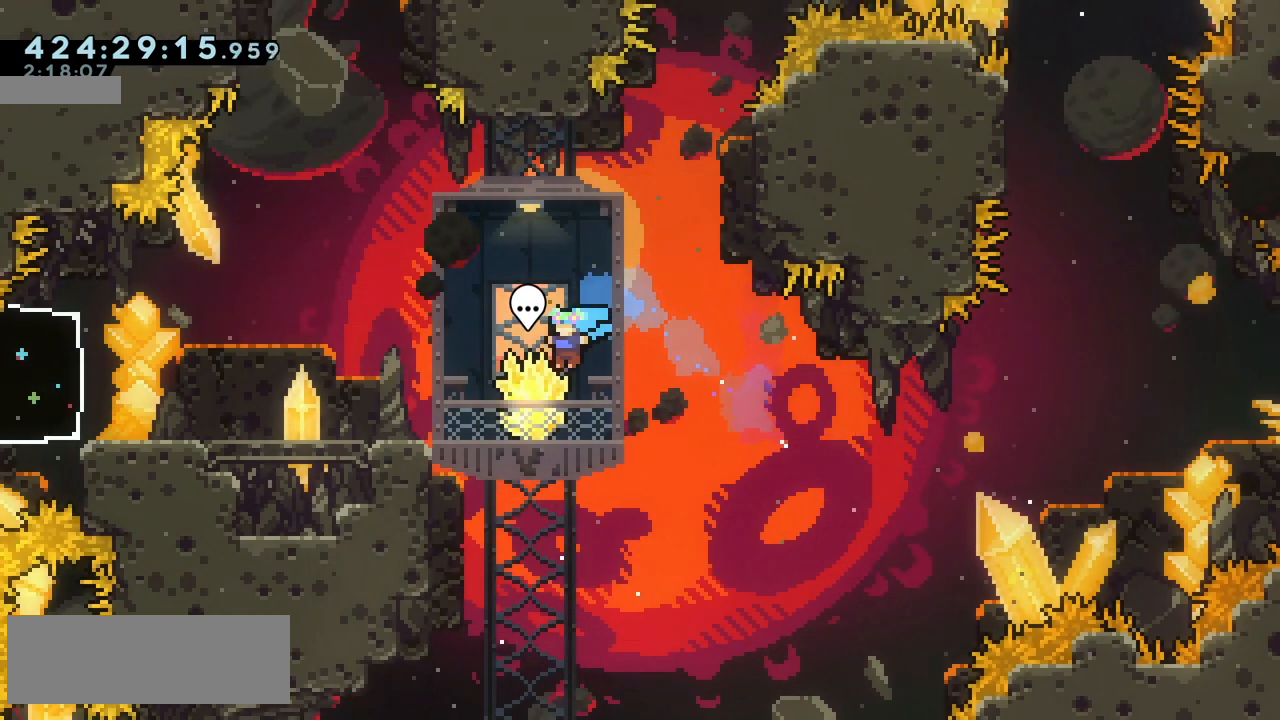
{"keys": [], "events": [[117, "left", "up"]]}
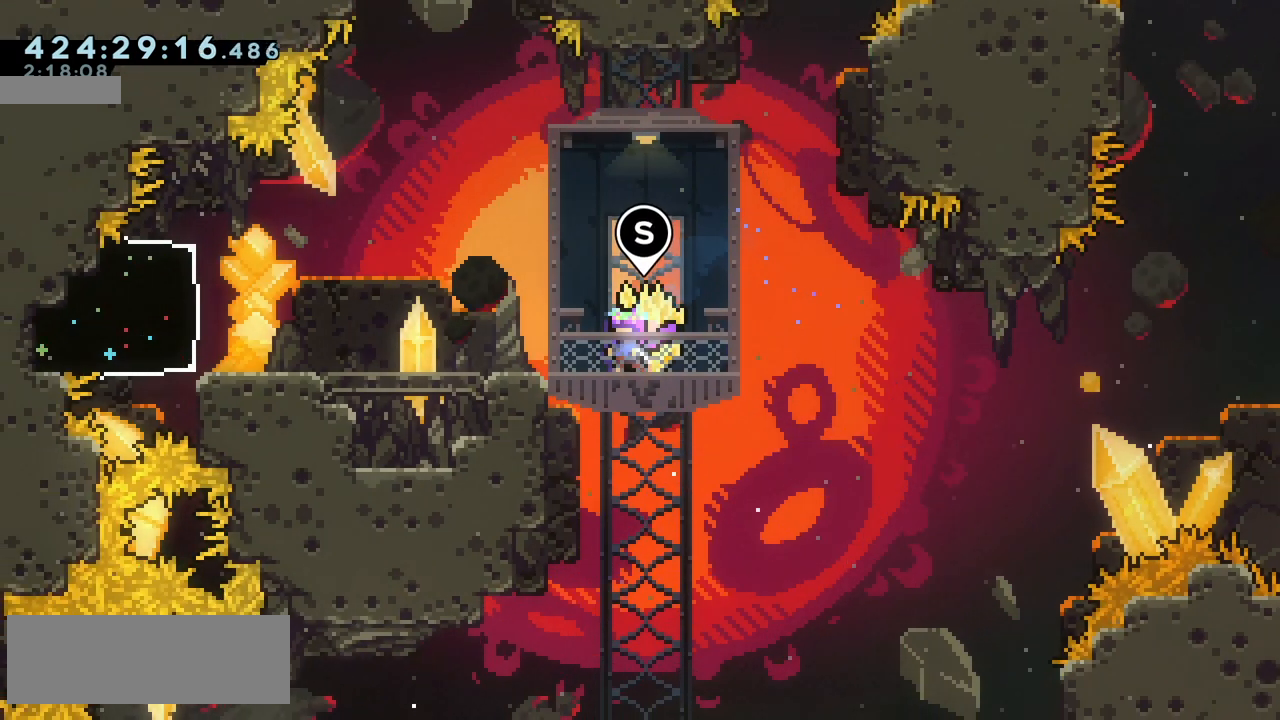
{"keys": ["jump"], "events": [[483, "jump", "down"]]}
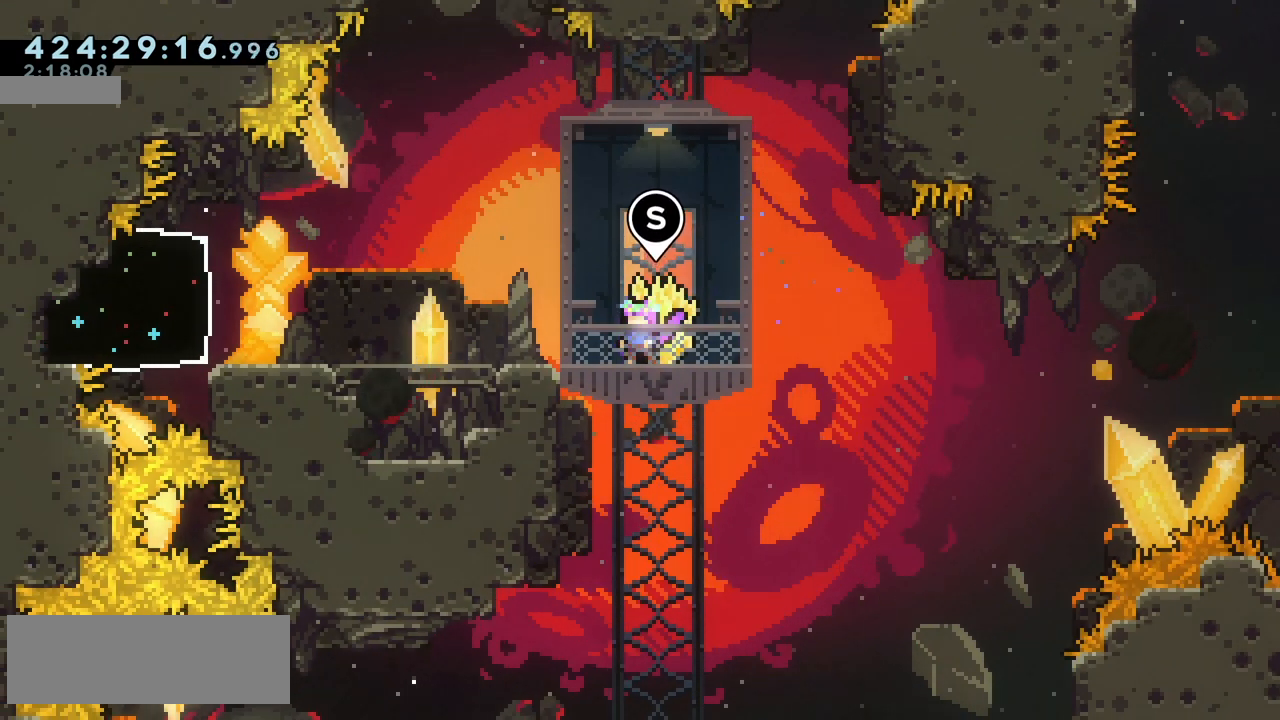
{"keys": [], "events": [[83, "jump", "up"]]}
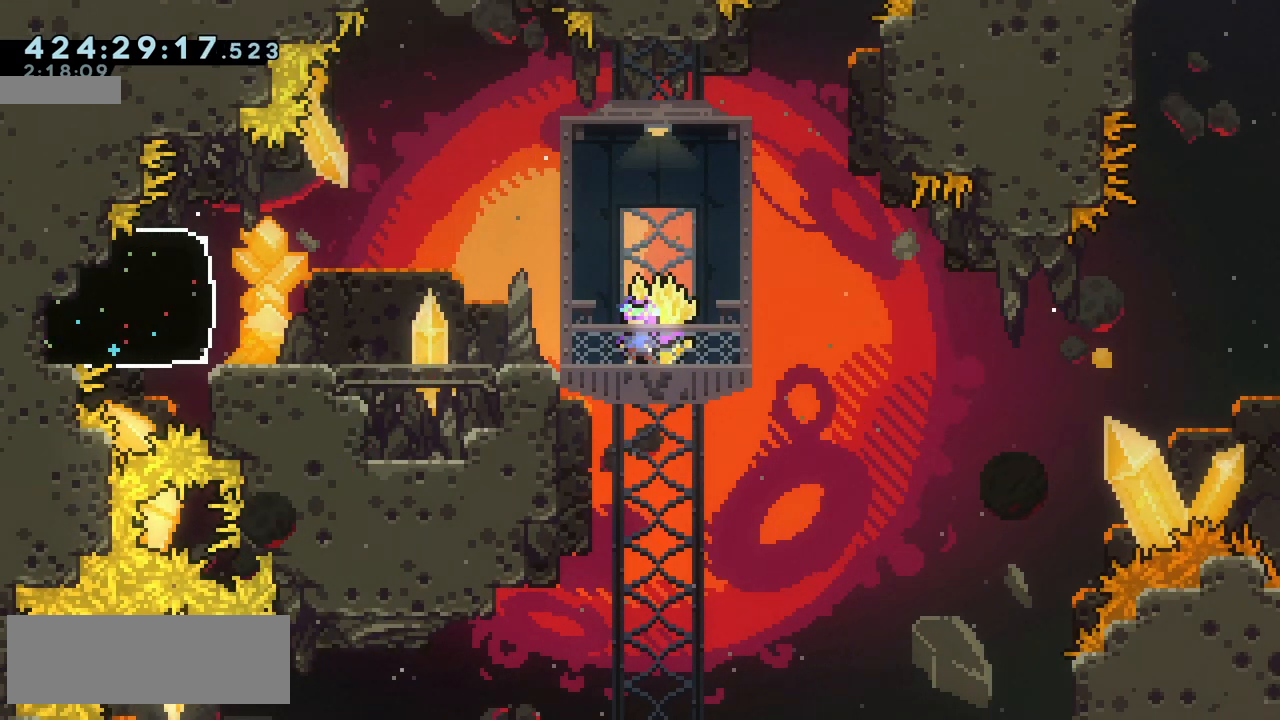
{"keys": [], "events": []}
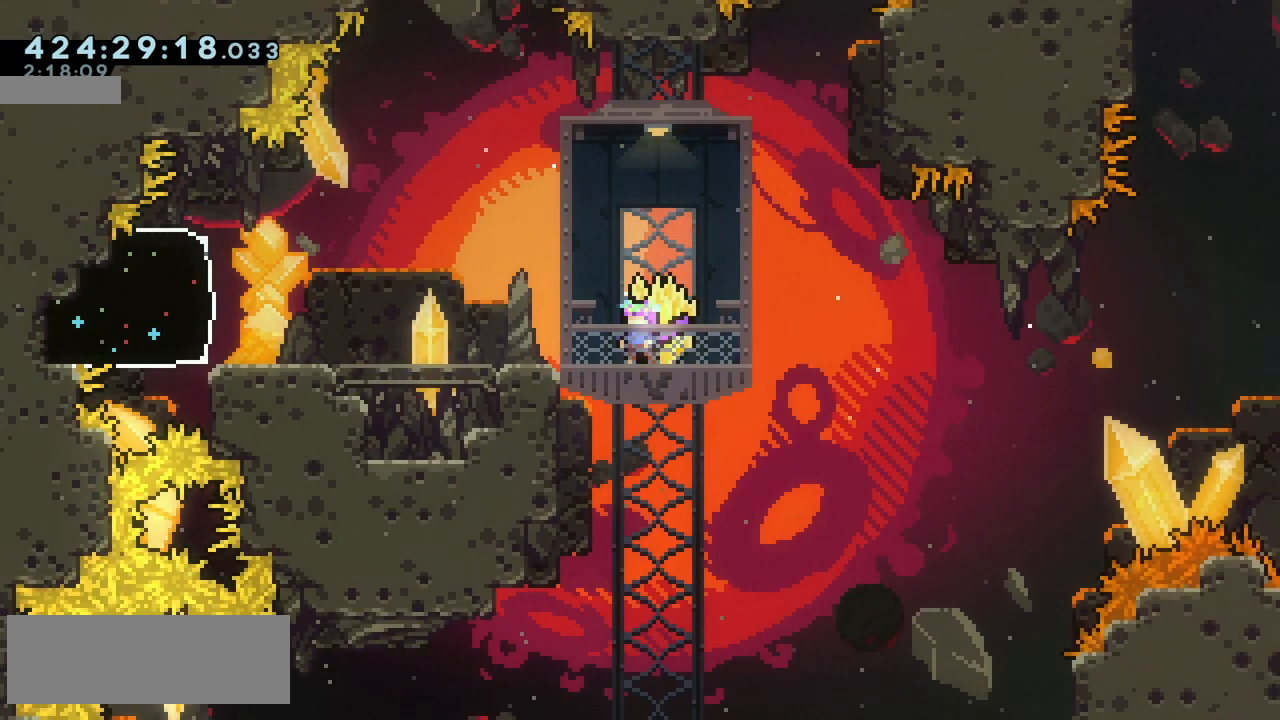
{"keys": [], "events": [[100, "right", "down"], [167, "right", "up"]]}
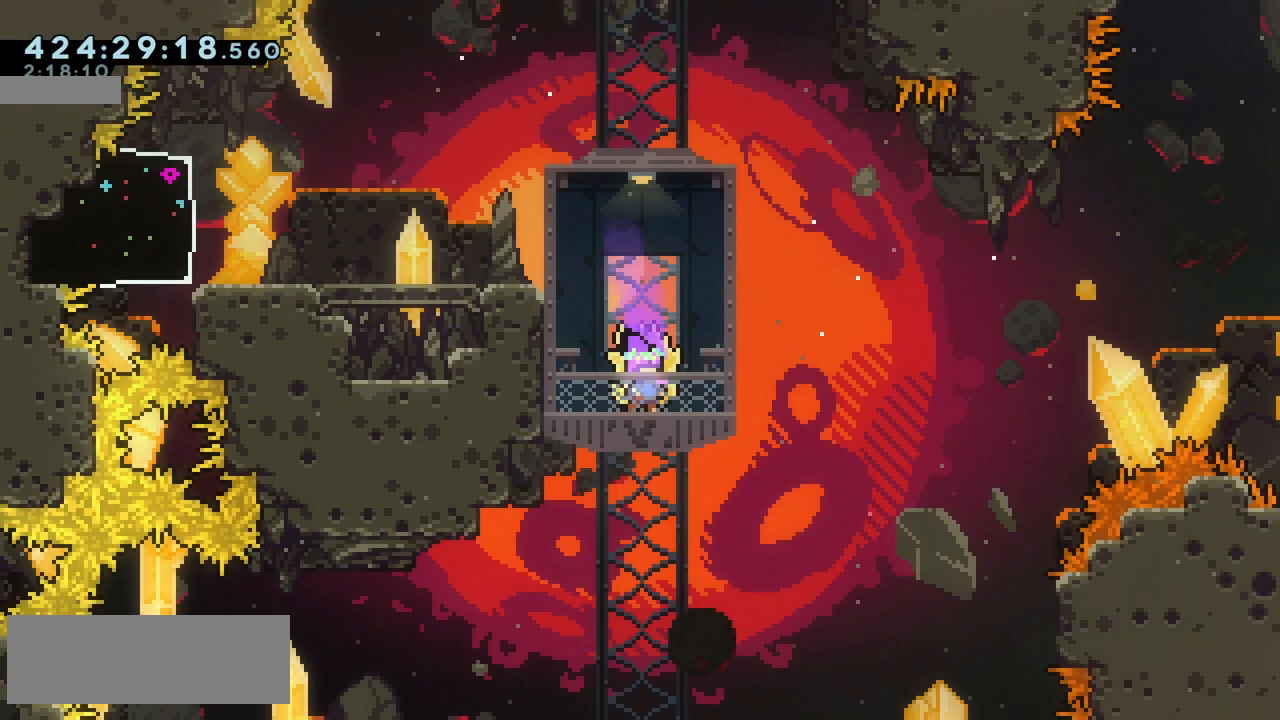
{"keys": [], "events": []}
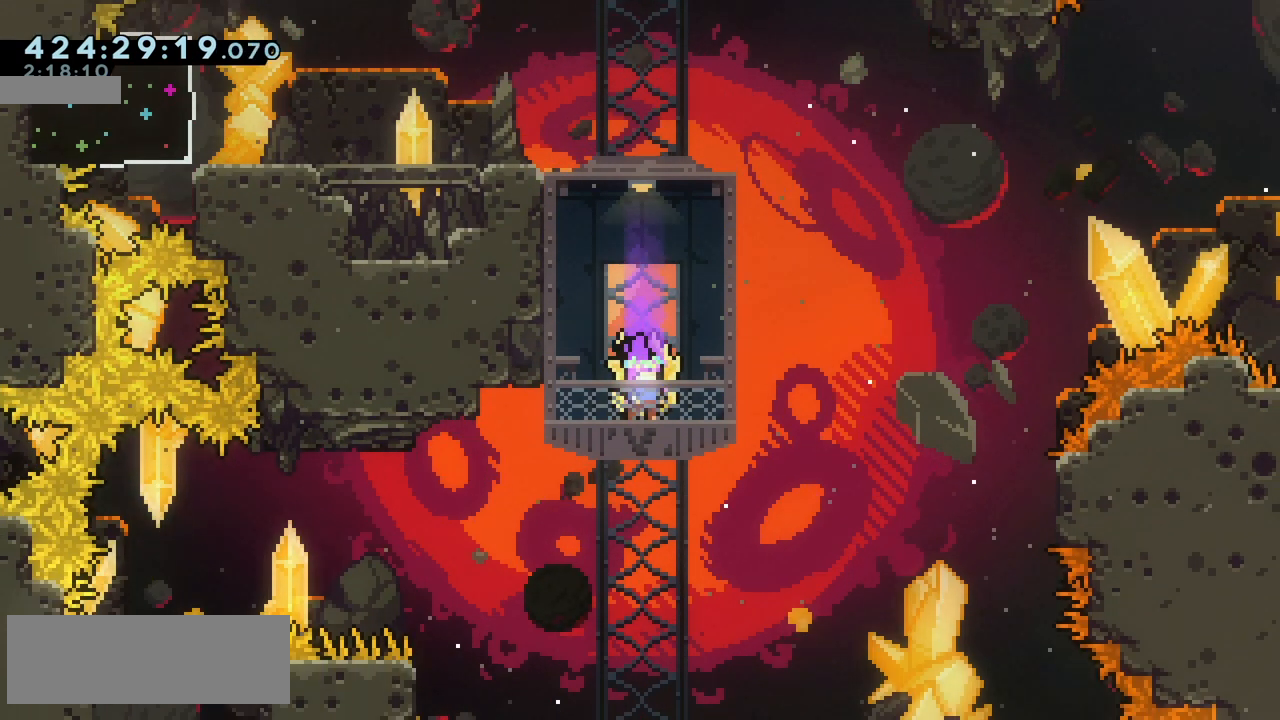
{"keys": [], "events": []}
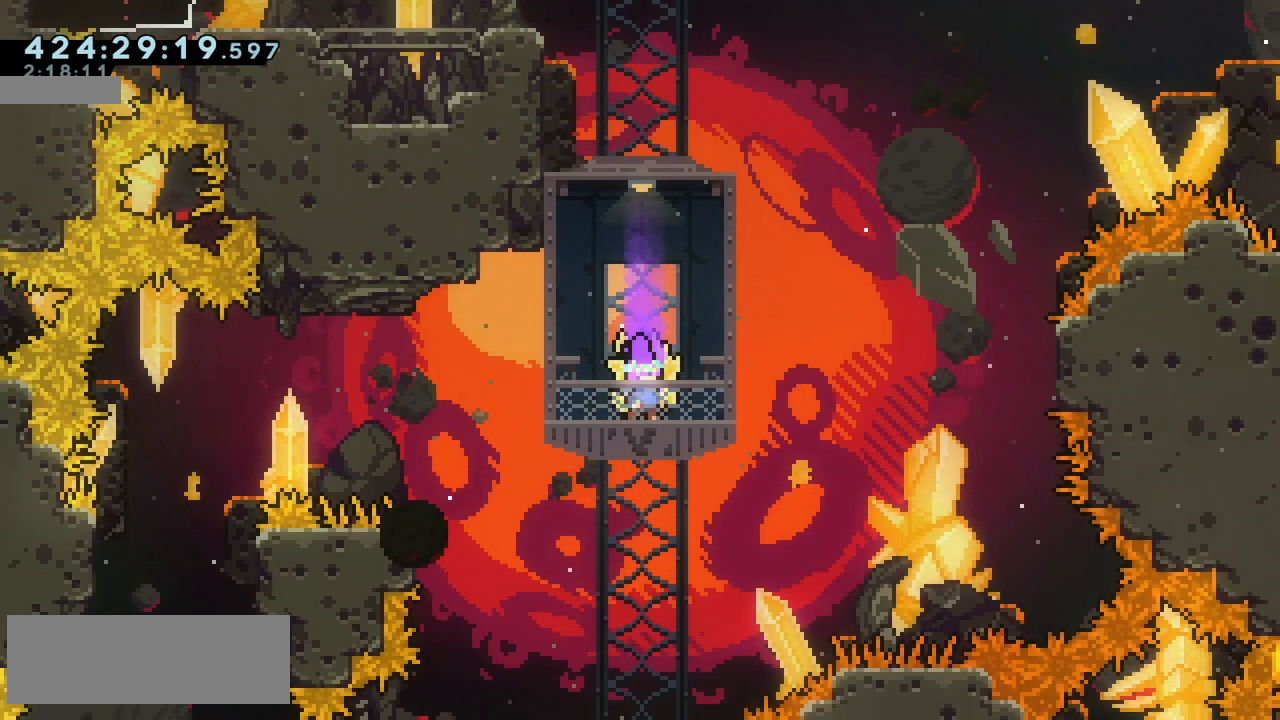
{"keys": [], "events": []}
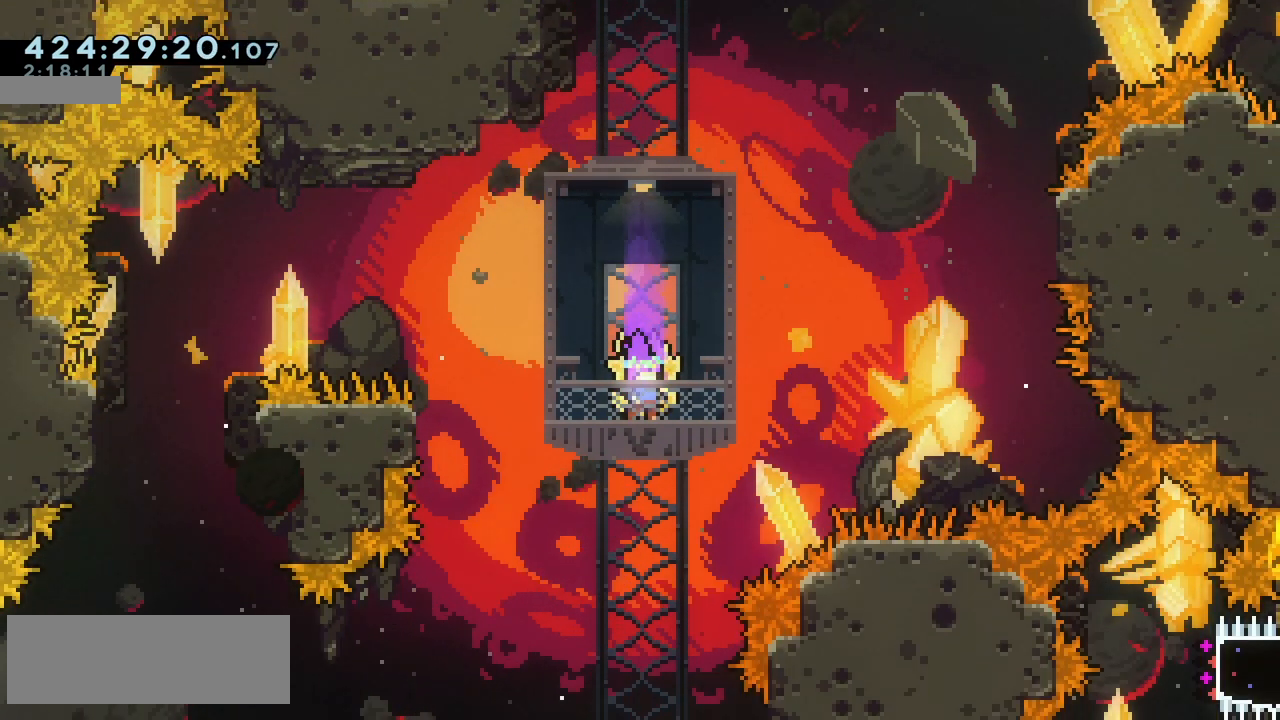
{"keys": [], "events": []}
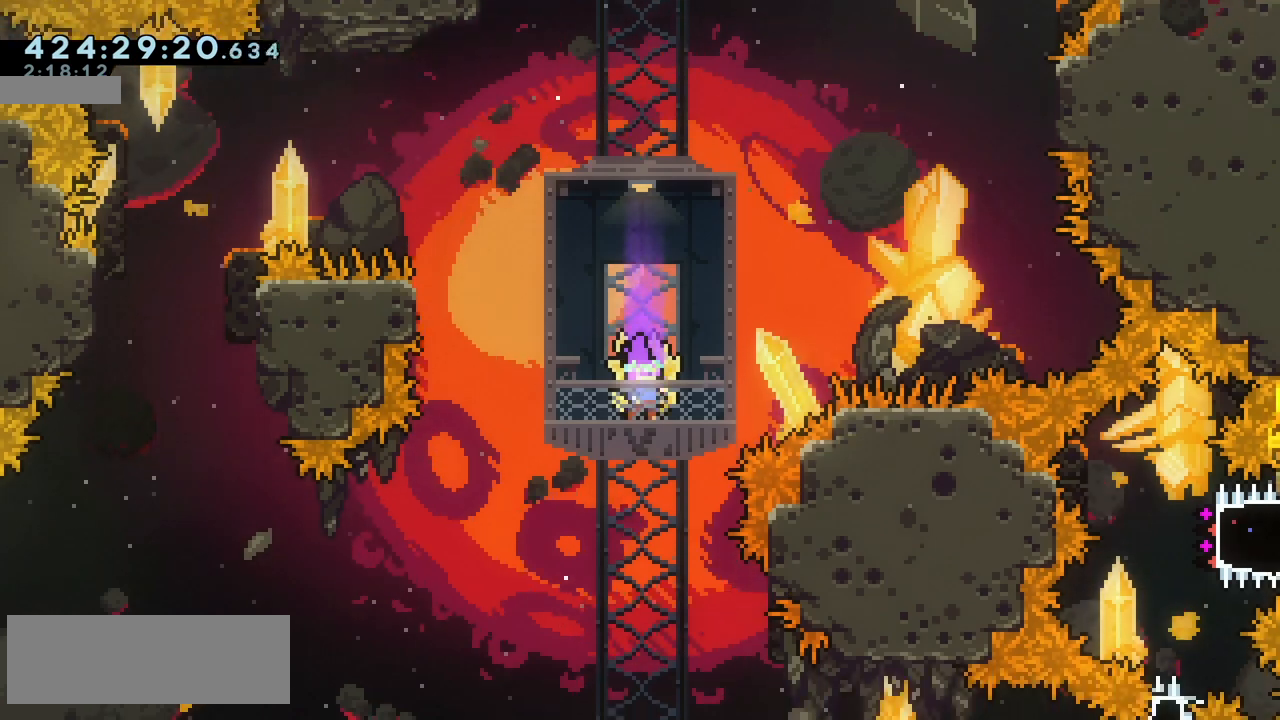
{"keys": [], "events": []}
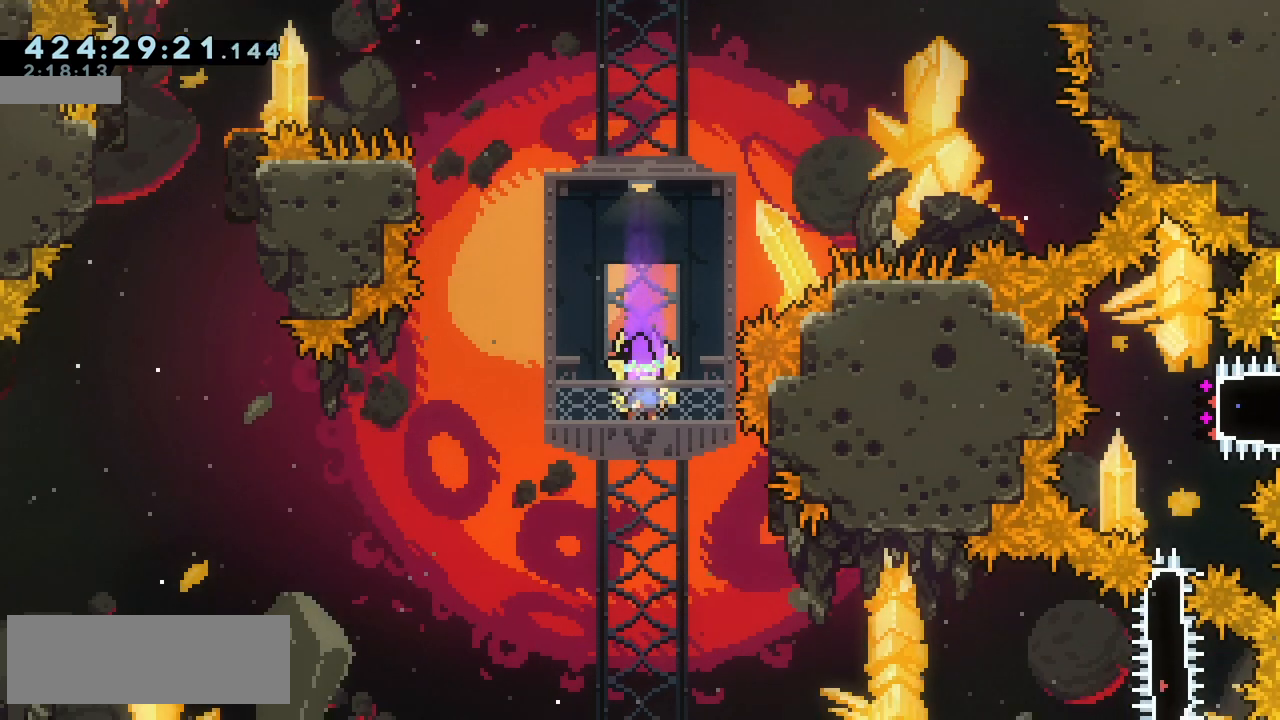
{"keys": [], "events": []}
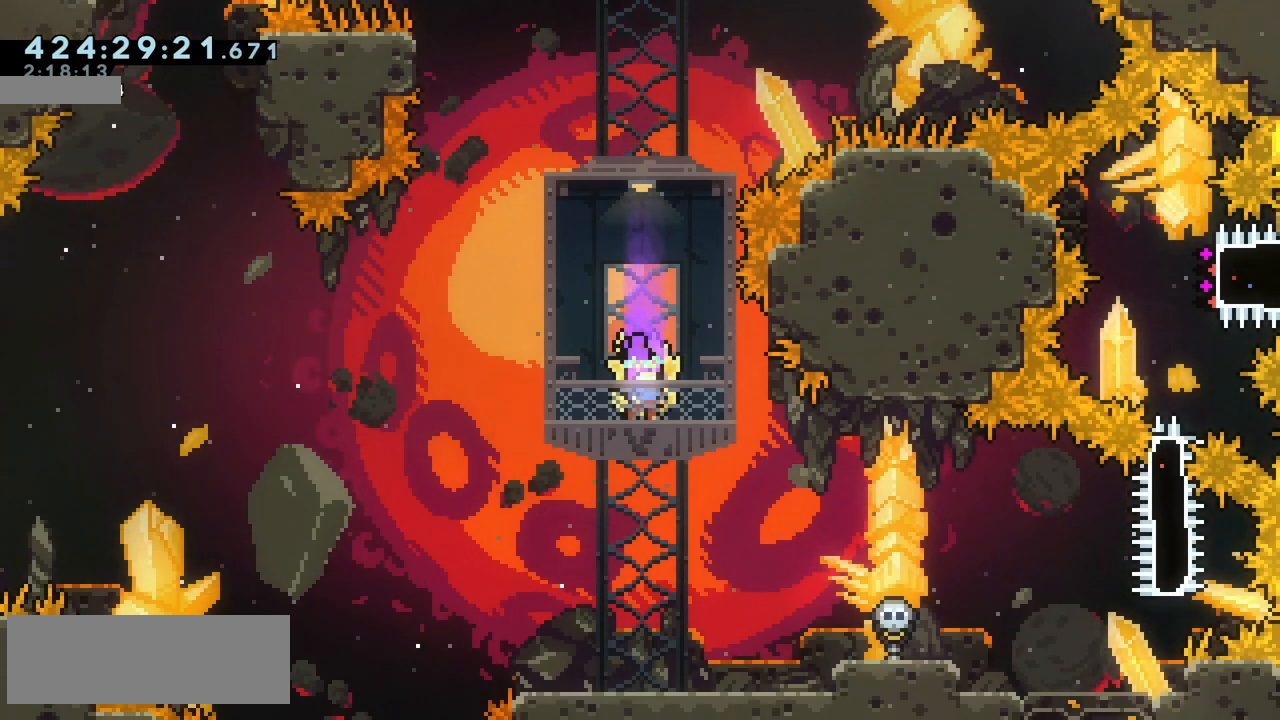
{"keys": [], "events": []}
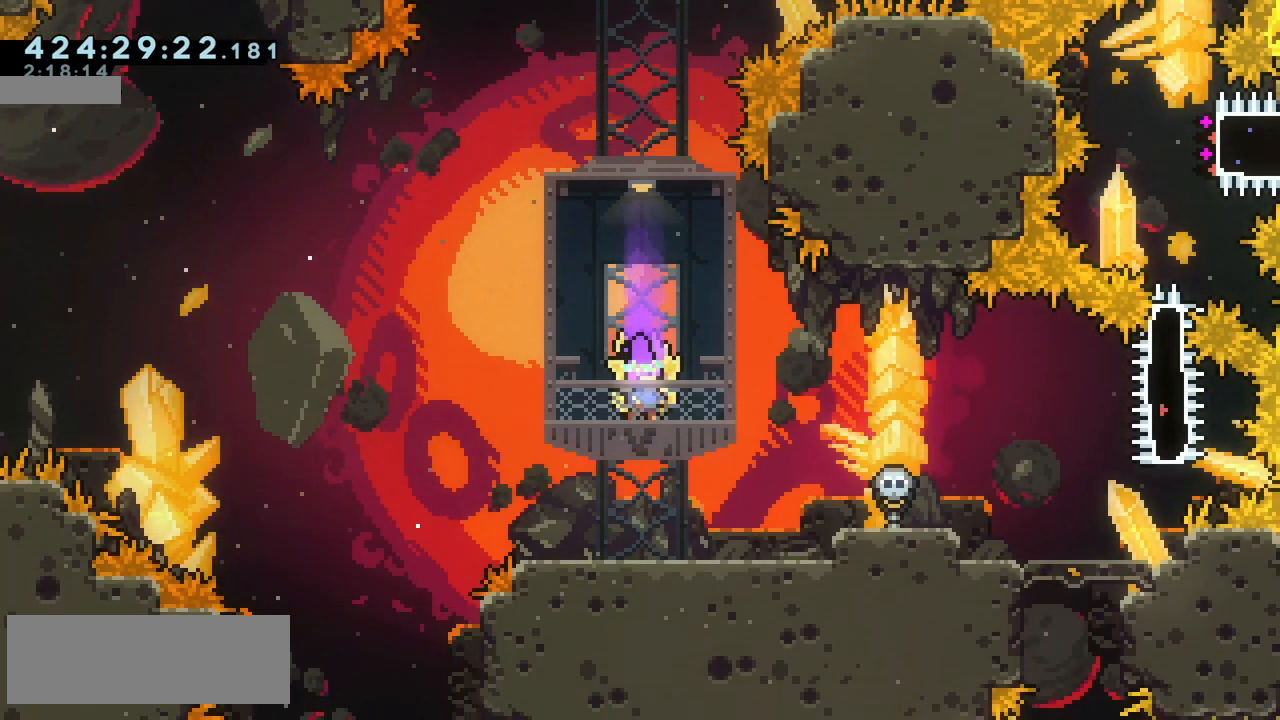
{"keys": [], "events": []}
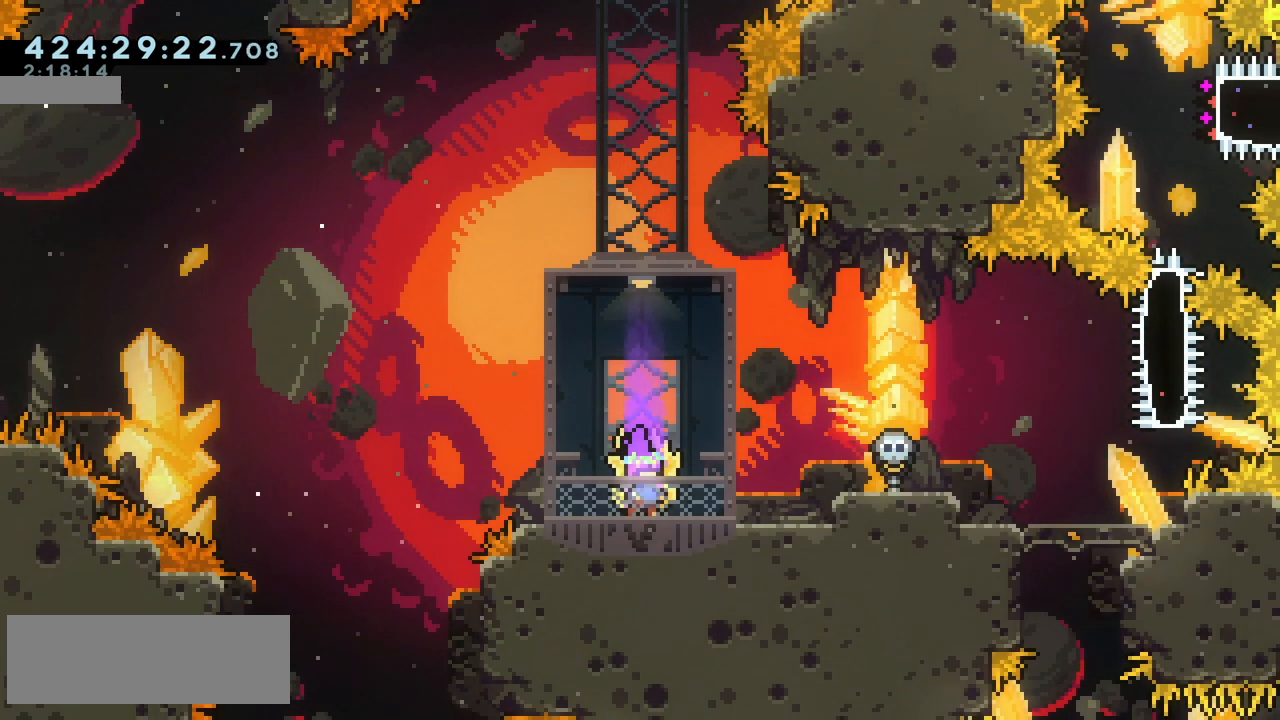
{"keys": ["grab"], "events": [[450, "grab", "down"]]}
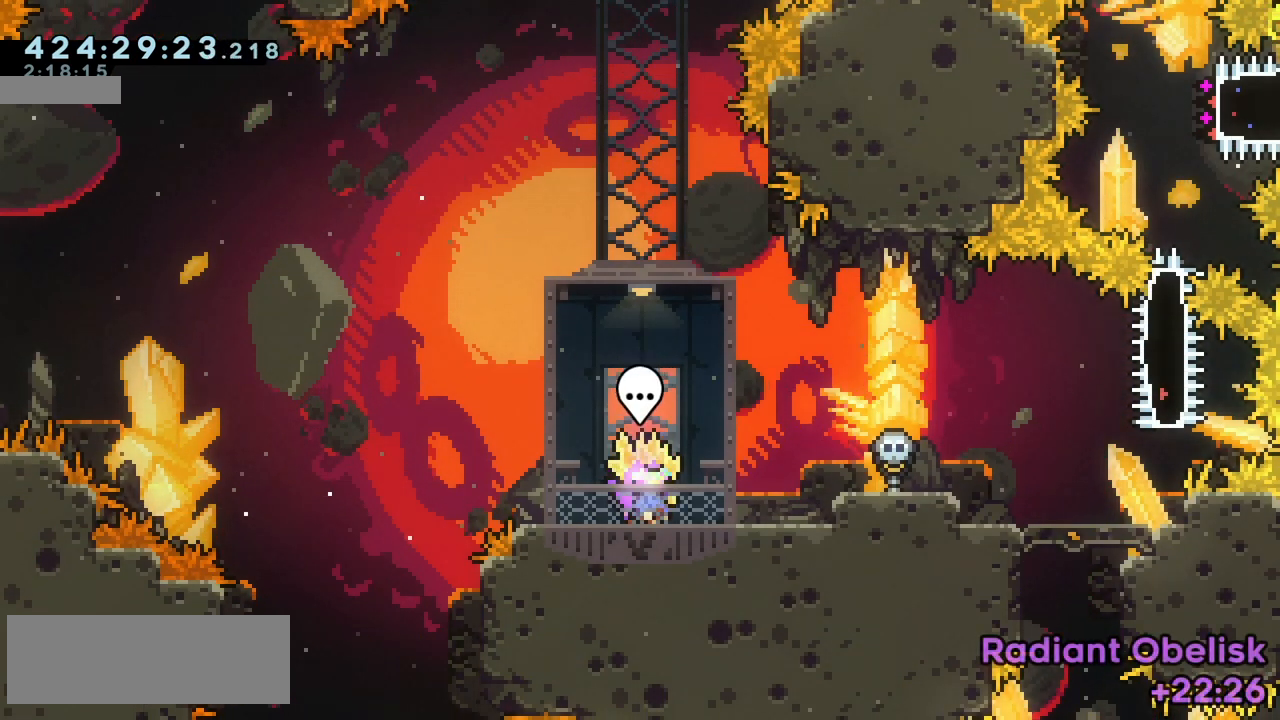
{"keys": ["grab", "right"], "events": [[183, "right", "down"]]}
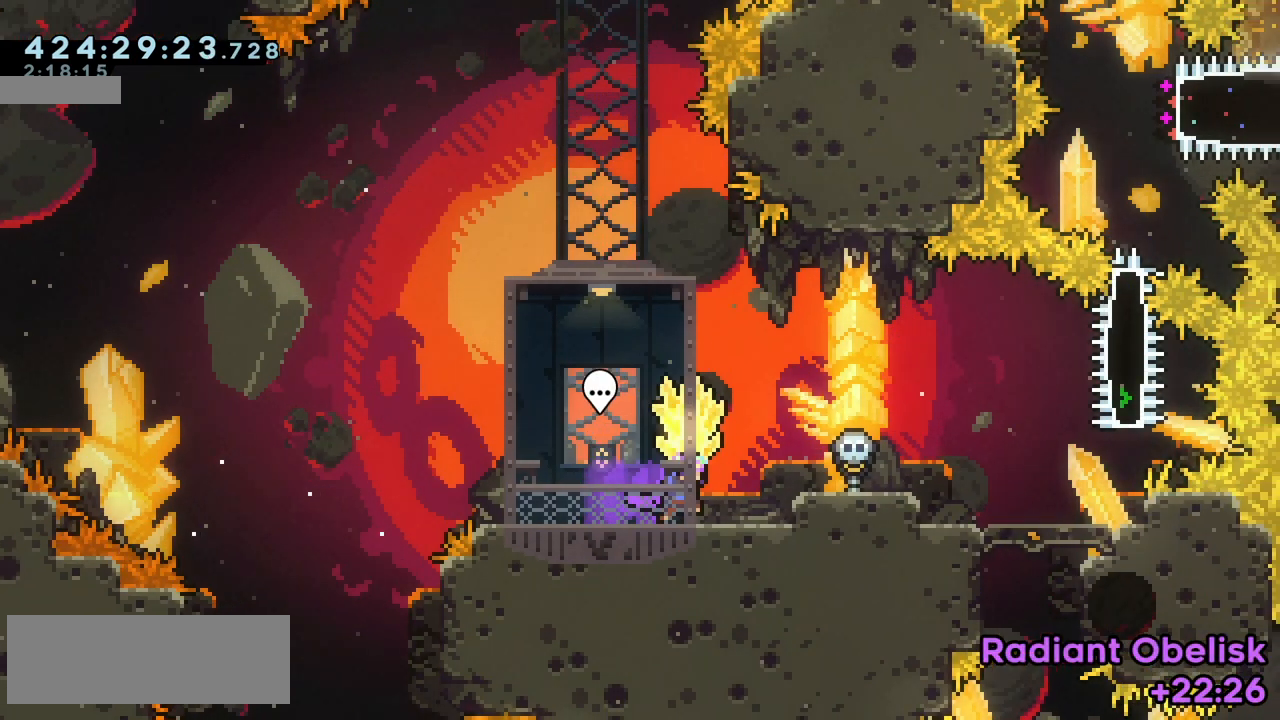
{"keys": ["grab", "jump2", "right"], "events": [[17, "jump2", "down"], [183, "jump2", "up"], [433, "jump2", "down"]]}
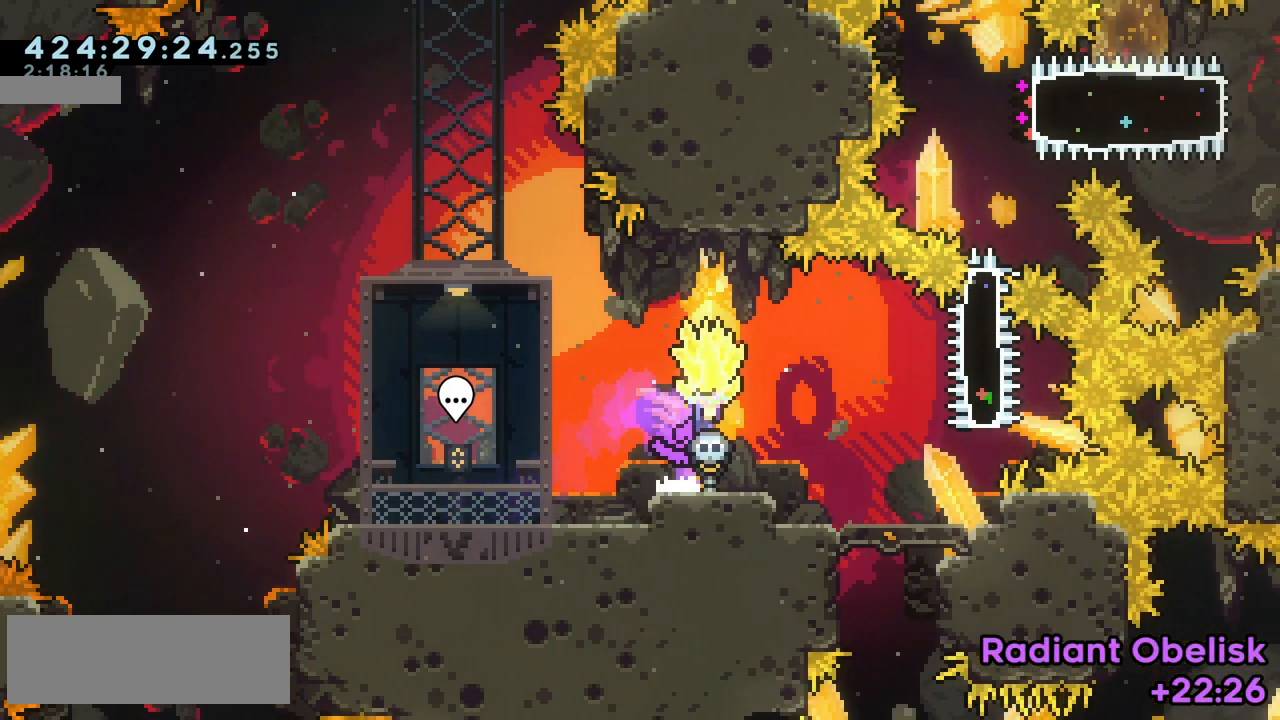
{"keys": ["grab", "right"], "events": [[33, "jump2", "up"]]}
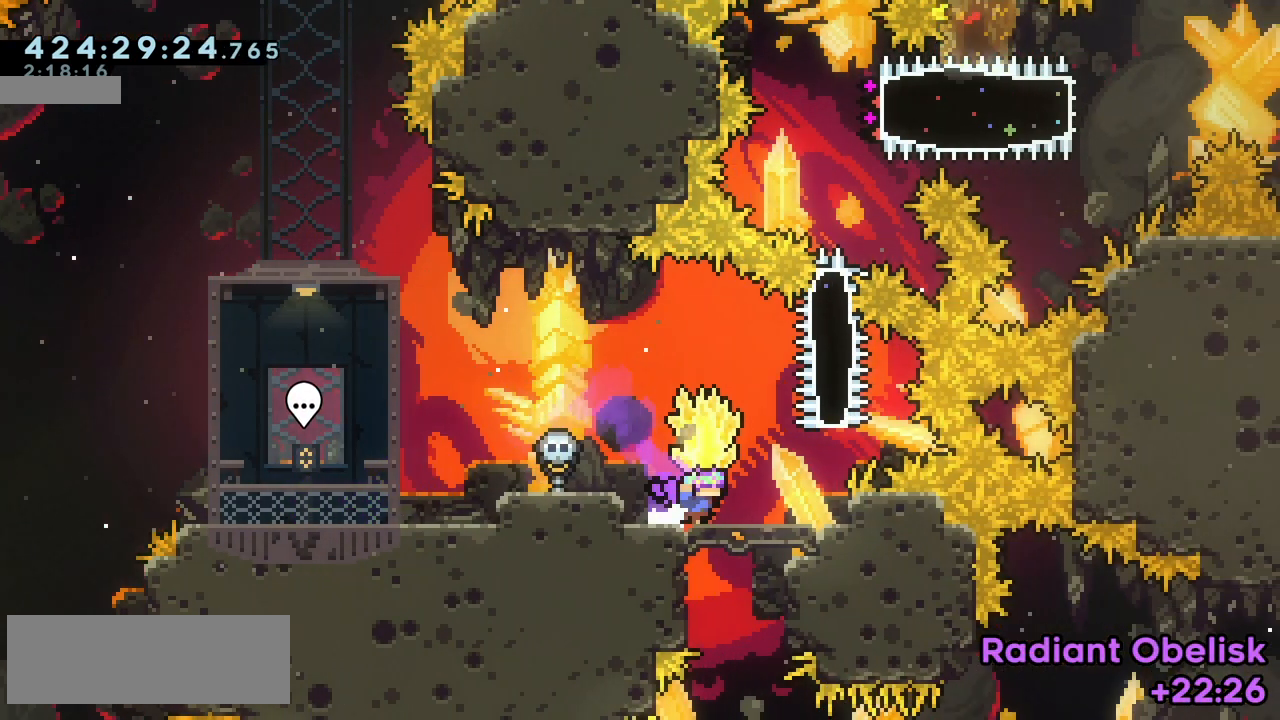
{"keys": ["grab"], "events": [[50, "right", "up"], [100, "down", "down"], [250, "grab", "up"], [333, "down", "up"], [350, "up", "down"], [417, "grab", "down"], [433, "up", "up"]]}
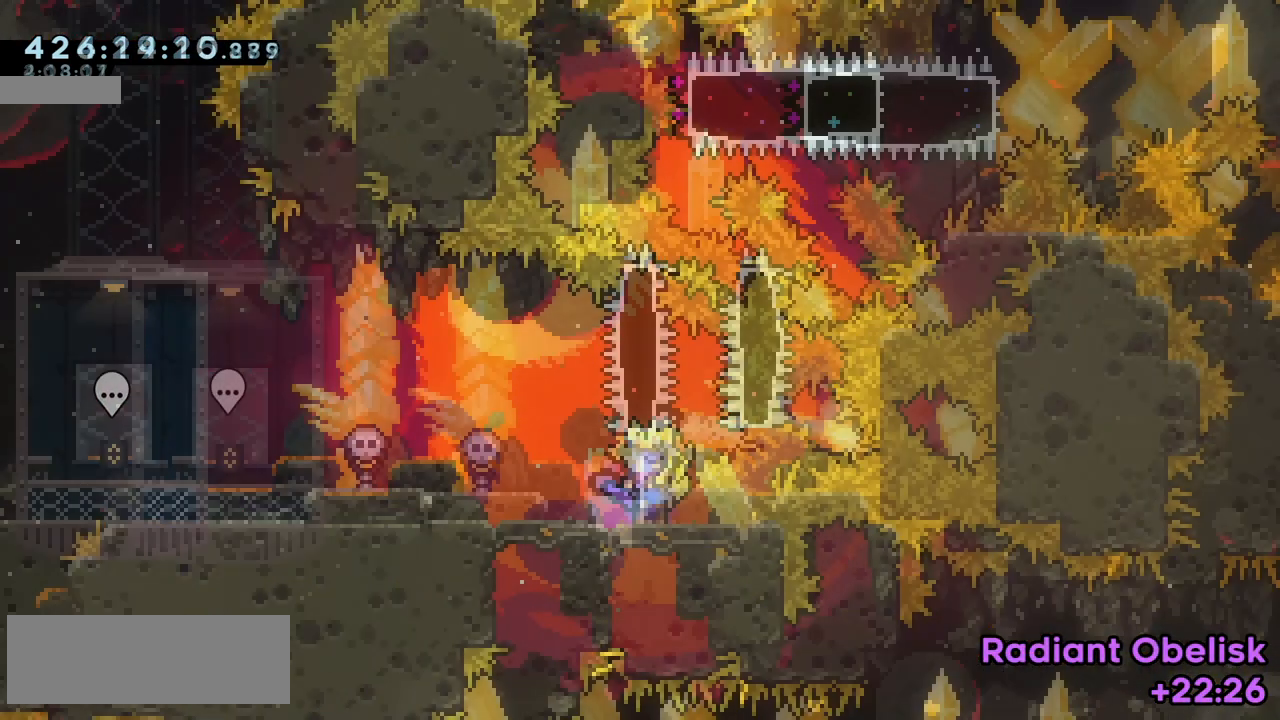
{"keys": ["down"], "events": [[467, "down", "down"], [483, "grab", "up"]]}
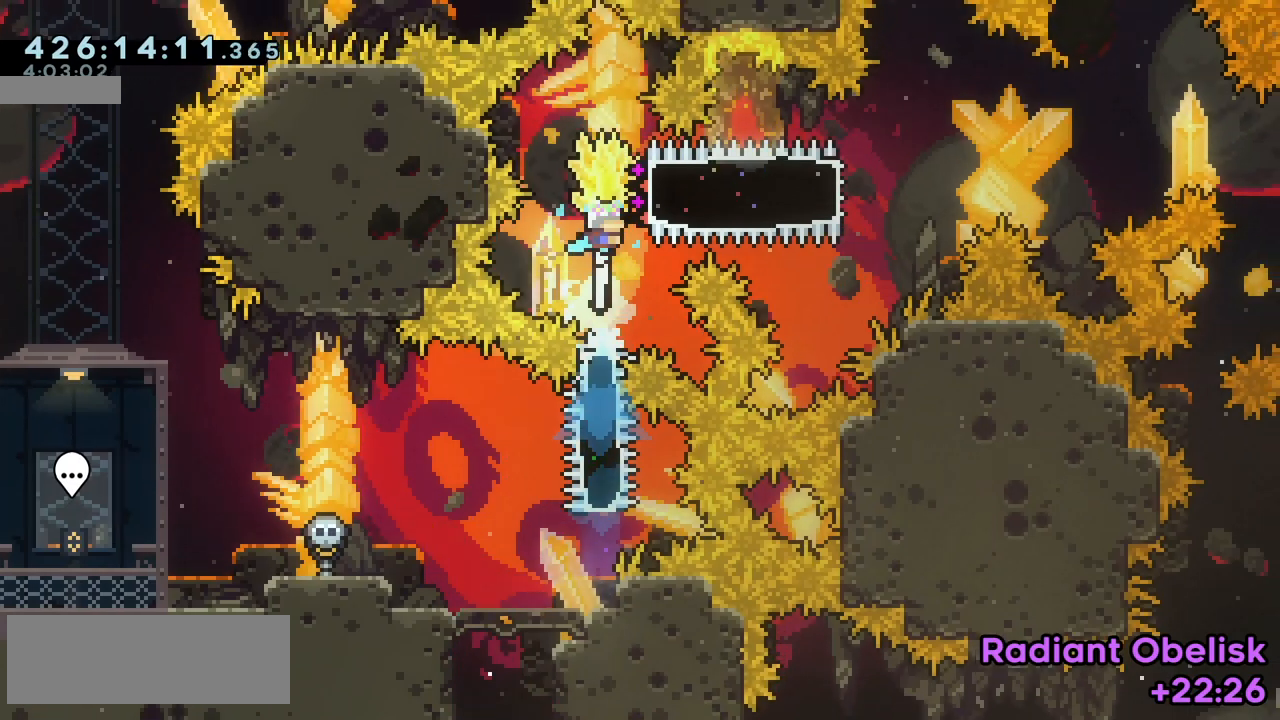
{"keys": ["grab", "right"], "events": [[133, "down", "up"], [150, "dash", "down"], [200, "dash", "up"], [233, "right", "down"], [250, "grab", "down"]]}
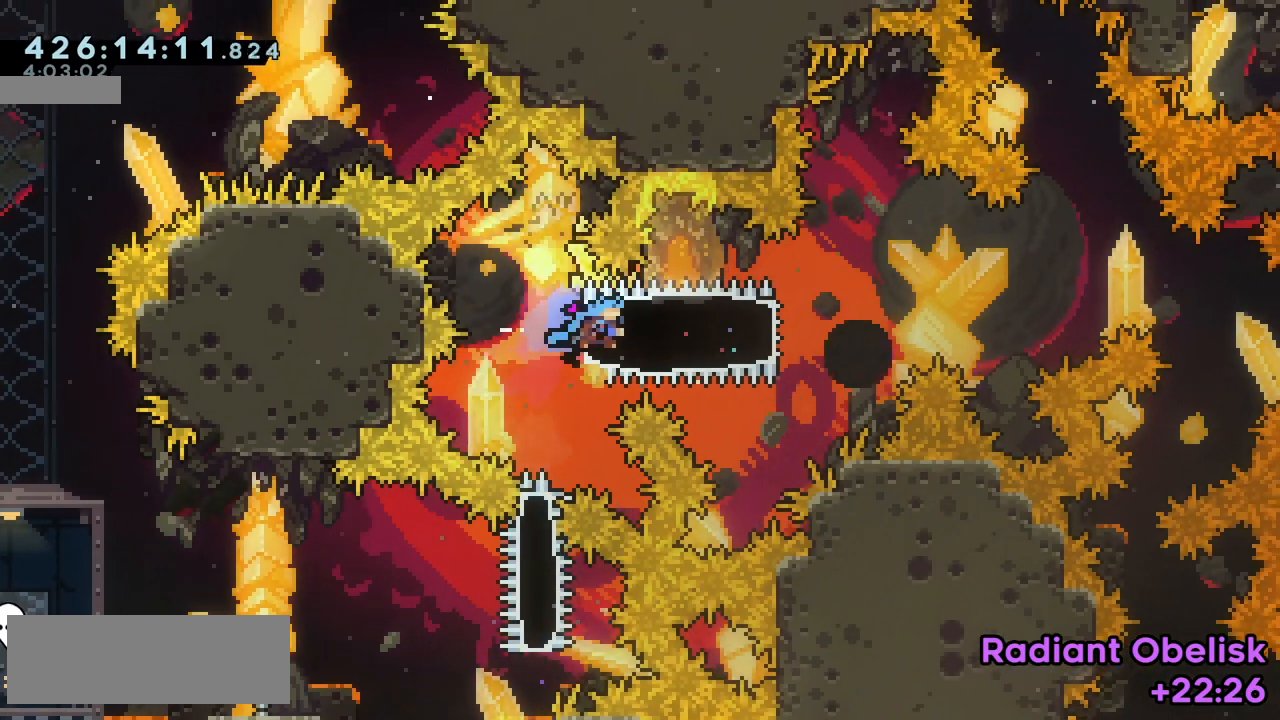
{"keys": ["grab", "jump2", "right"], "events": [[17, "left", "down"], [33, "right", "up"], [233, "demo", "down"], [250, "right", "down"], [283, "jump2", "down"], [300, "left", "up"], [317, "demo", "up"]]}
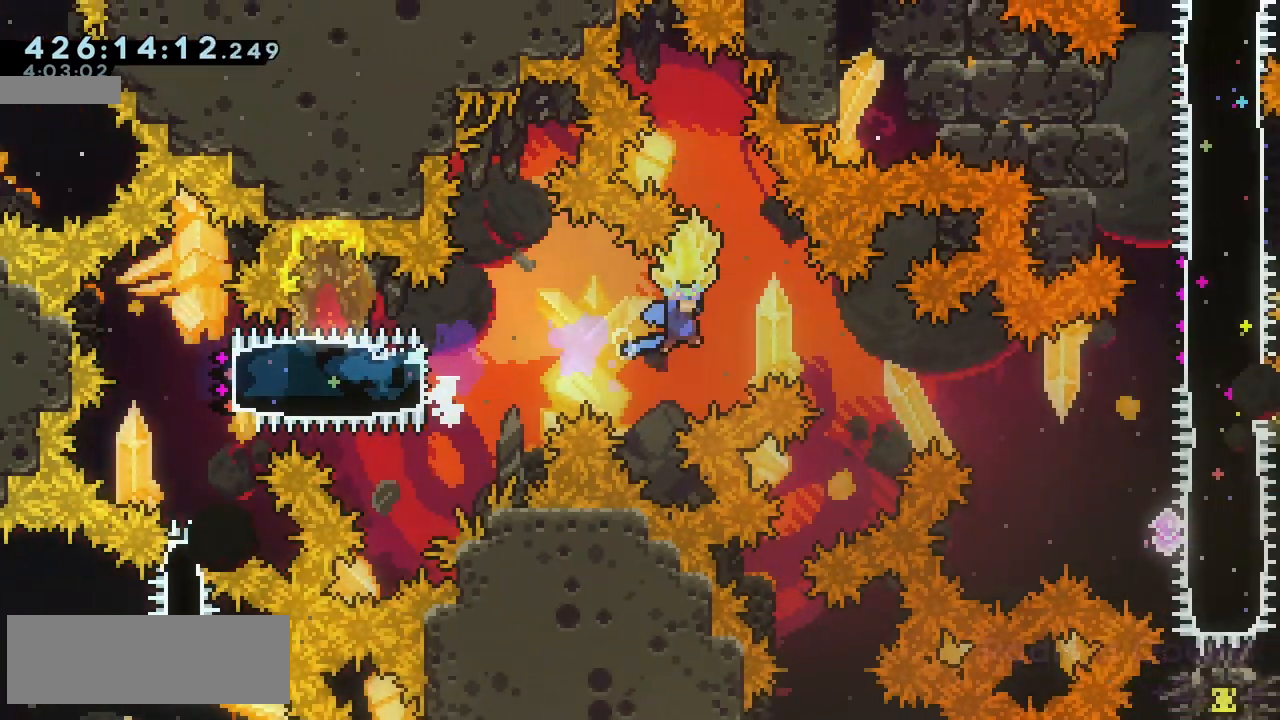
{"keys": ["grab", "jump2", "right"], "events": []}
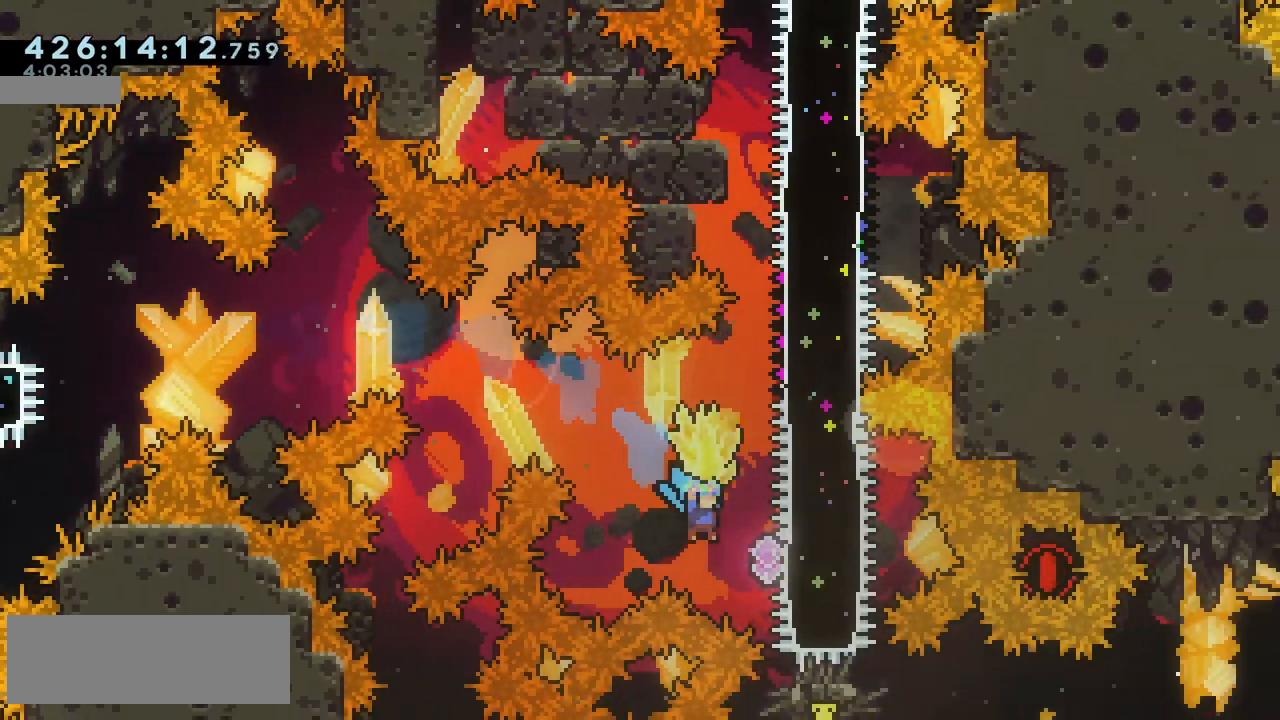
{"keys": ["grab", "right"], "events": [[17, "jump2", "up"], [50, "grab", "up"], [67, "up", "down"], [100, "dash", "down"], [100, "right", "up"], [217, "dash", "up"], [367, "dash", "down"], [367, "right", "down"], [450, "dash", "up"], [450, "grab", "down"], [467, "up", "up"]]}